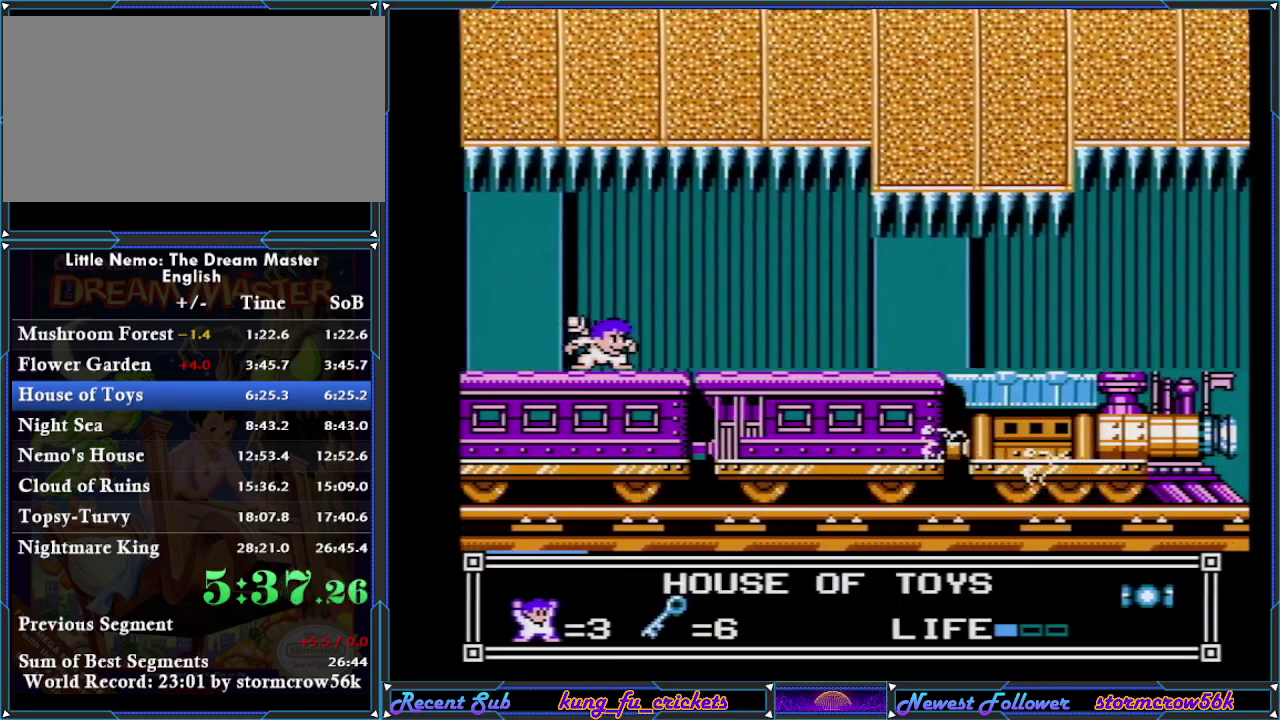
Gameplay with a controller (Nintendo layout); each line is a JSON object with the inputs held at the frame after it. "events" lists button and stick changes between this image and that frame as [ms after this image, input, new state], when the widget could be followed in between. Not read: L3 R3.
{"buttons": ["DPAD_DOWN"], "events": []}
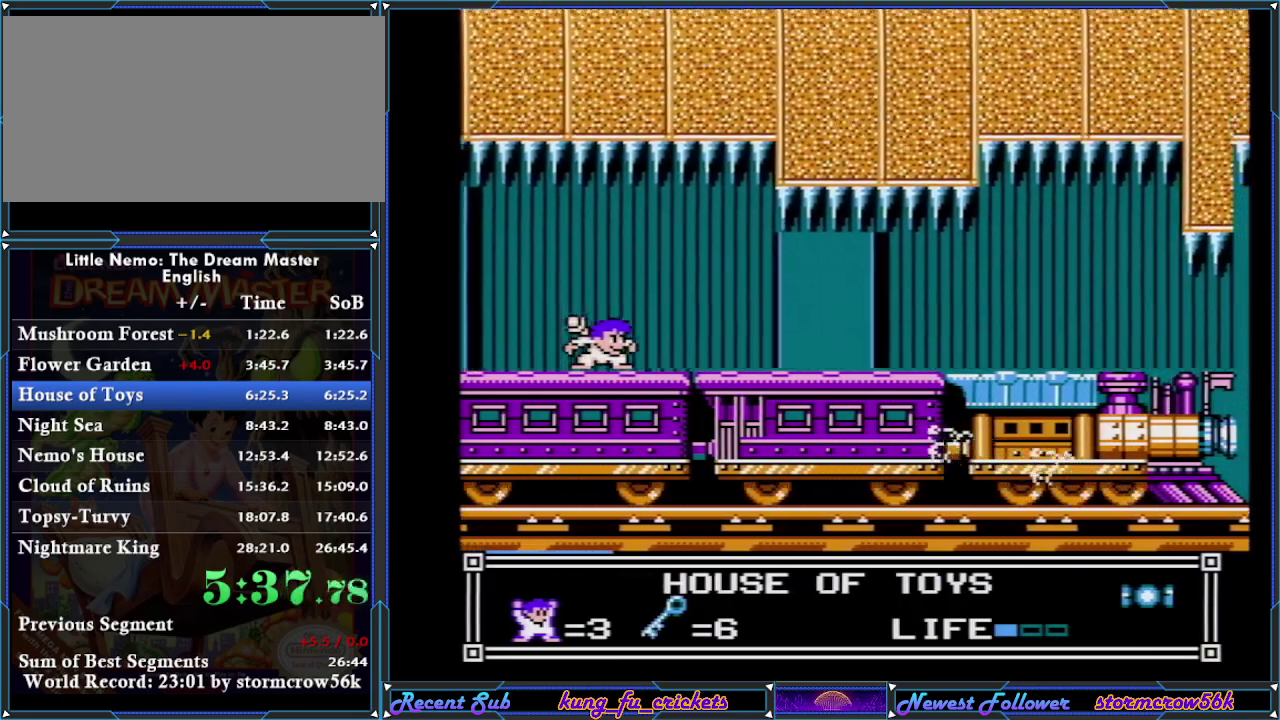
{"buttons": ["DPAD_DOWN"], "events": []}
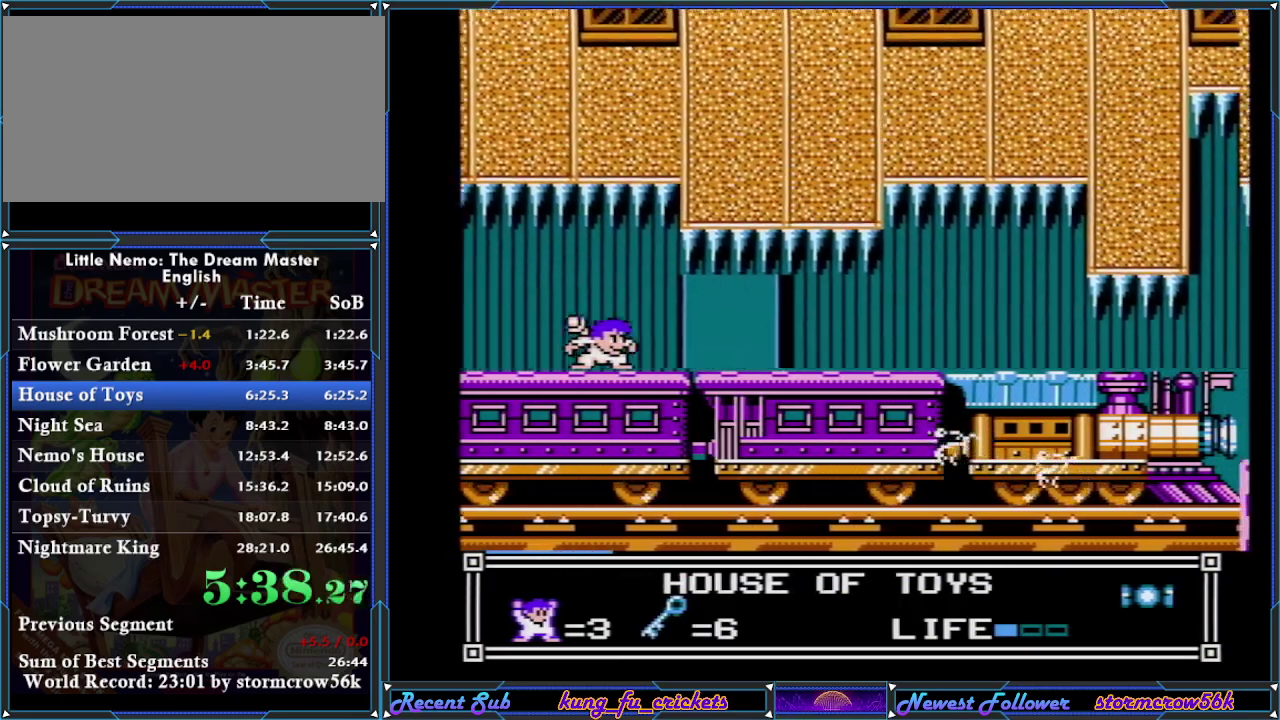
{"buttons": ["DPAD_DOWN"], "events": []}
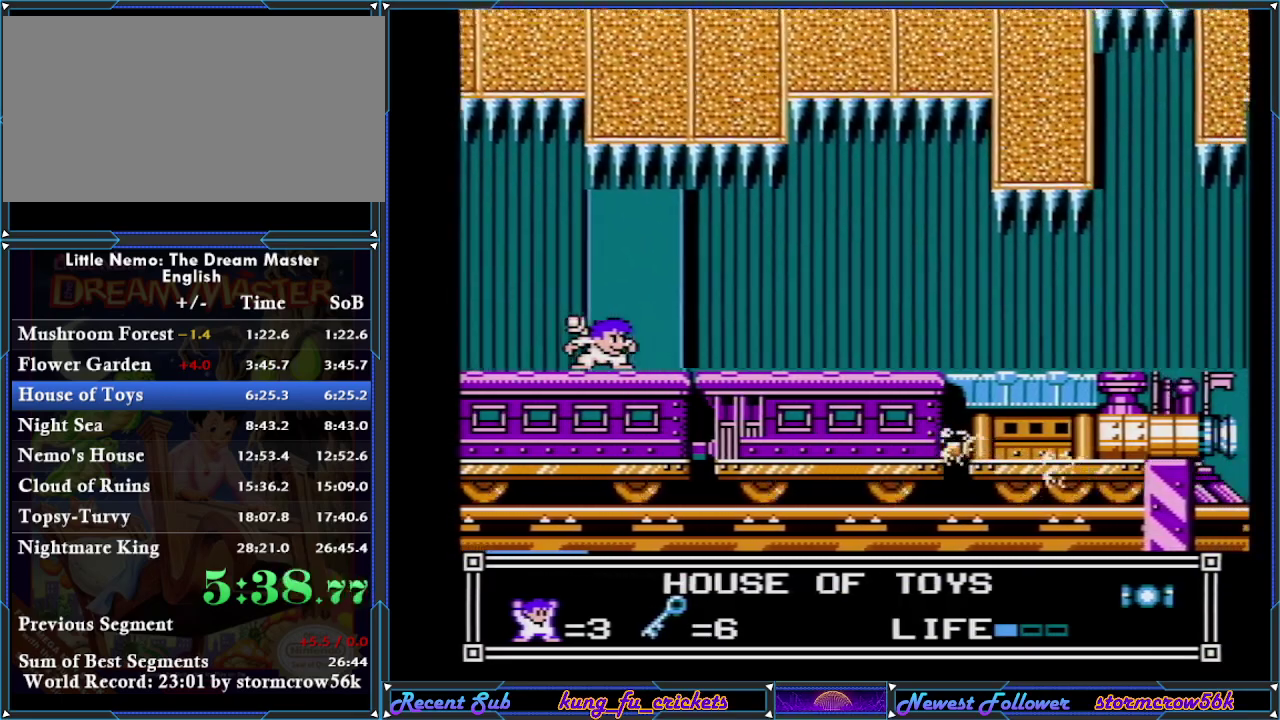
{"buttons": ["DPAD_DOWN"], "events": []}
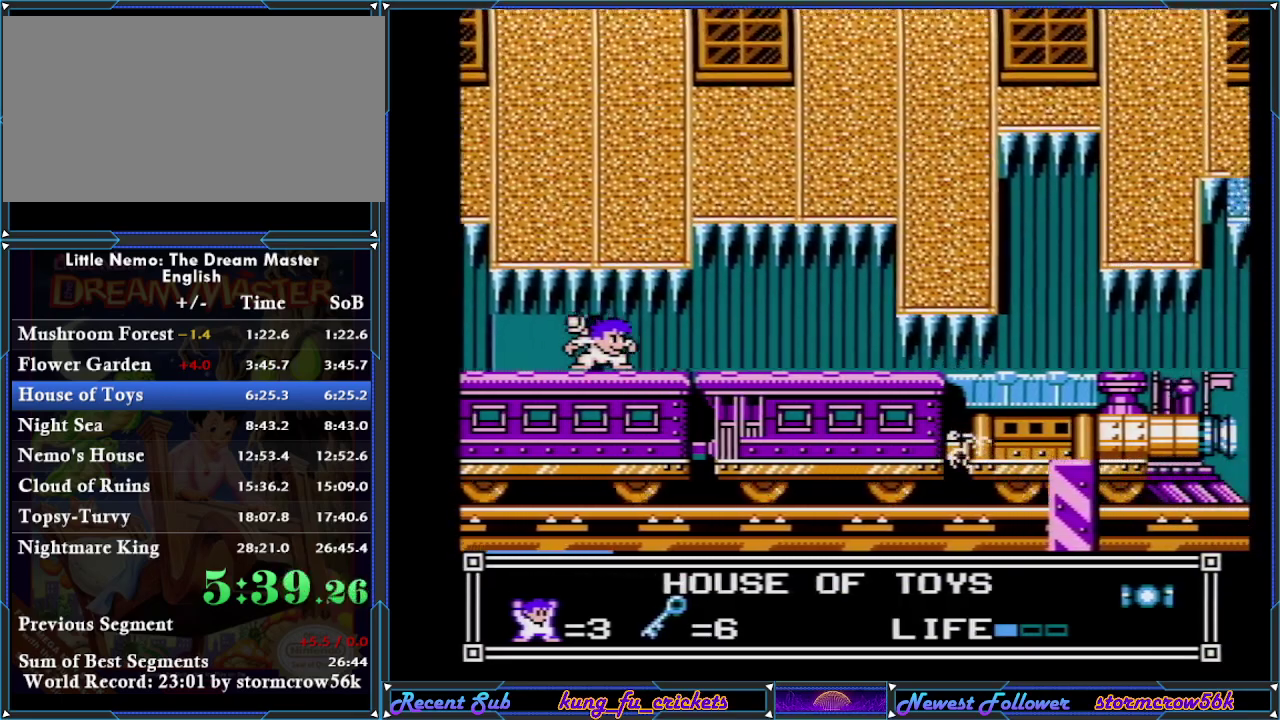
{"buttons": ["DPAD_DOWN"], "events": []}
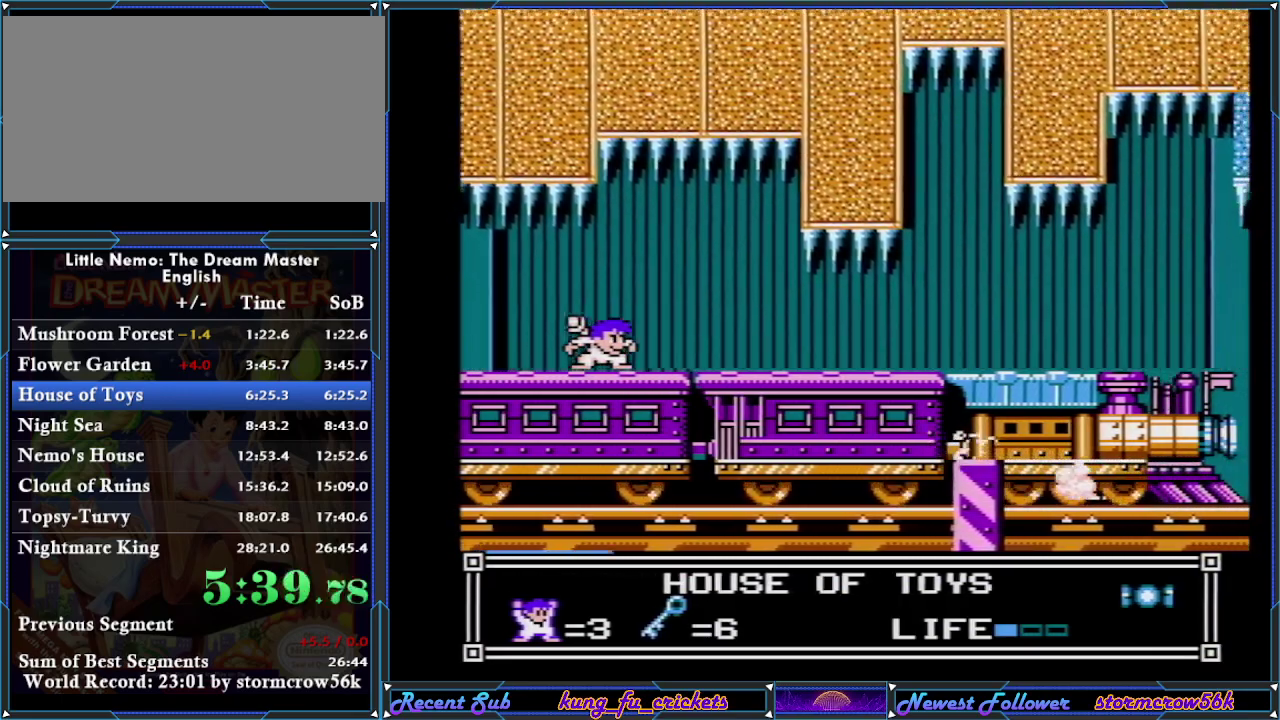
{"buttons": ["DPAD_DOWN"], "events": []}
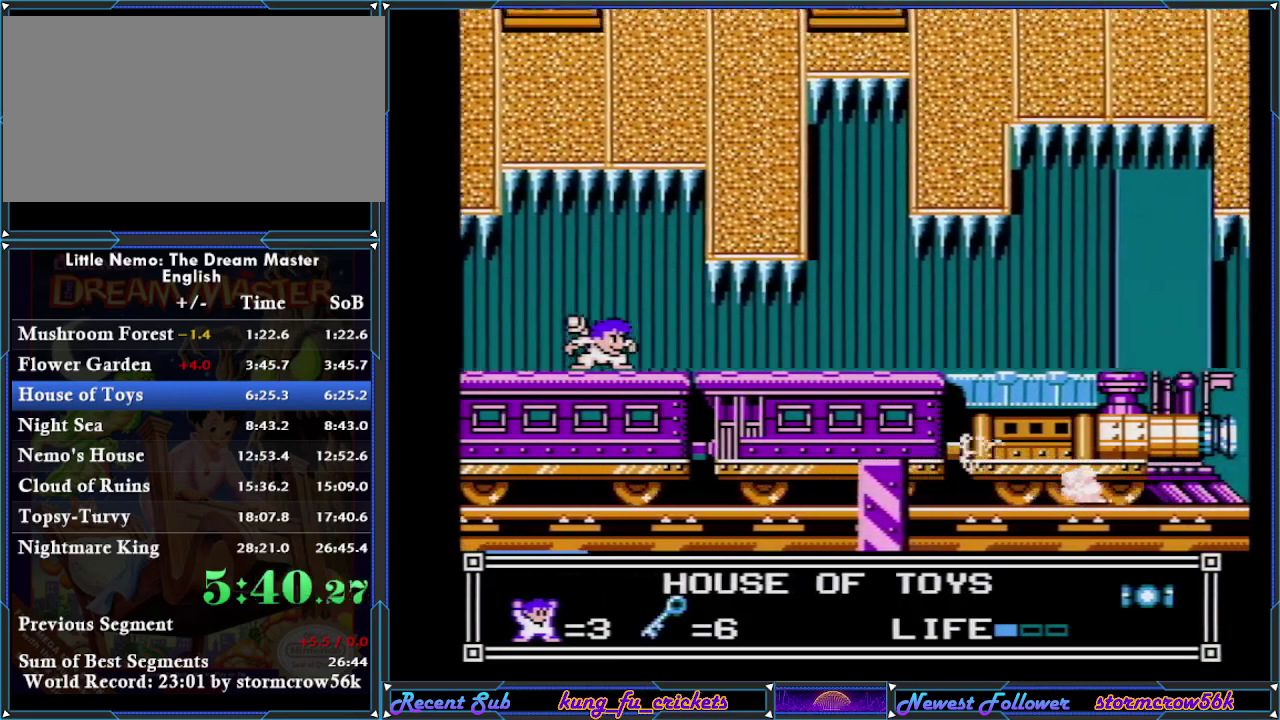
{"buttons": ["DPAD_DOWN"], "events": []}
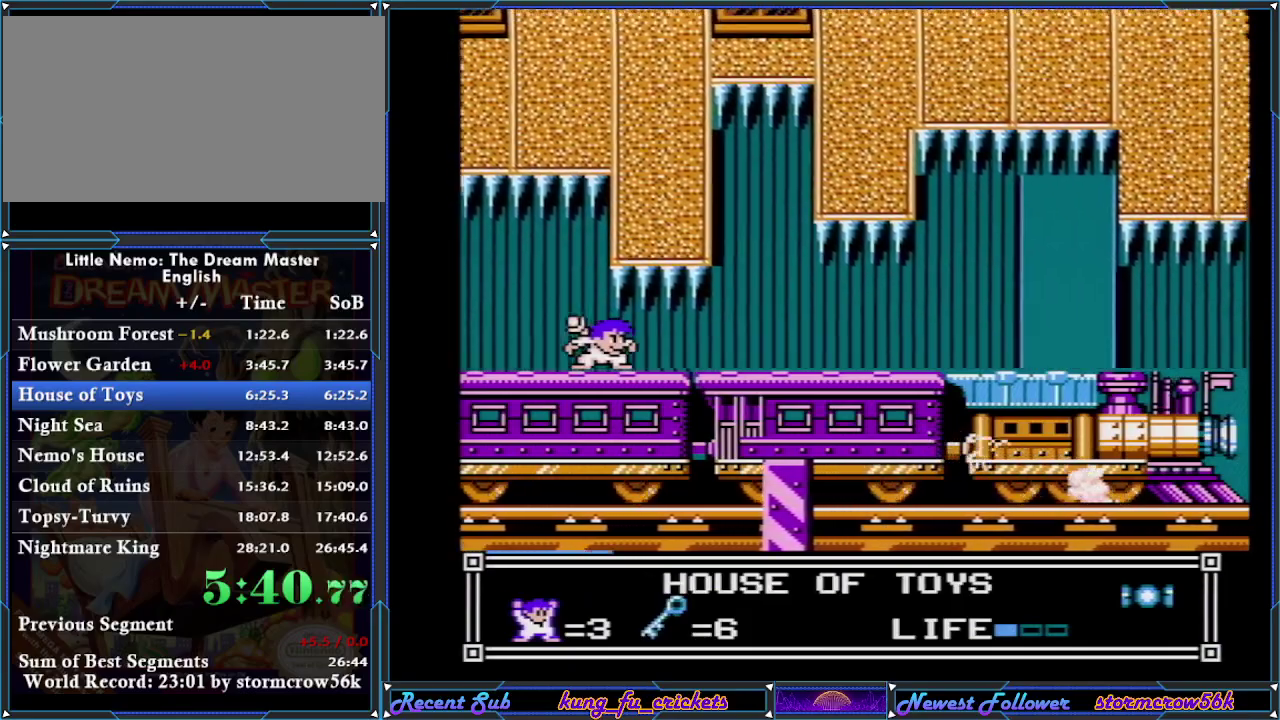
{"buttons": ["DPAD_DOWN"], "events": []}
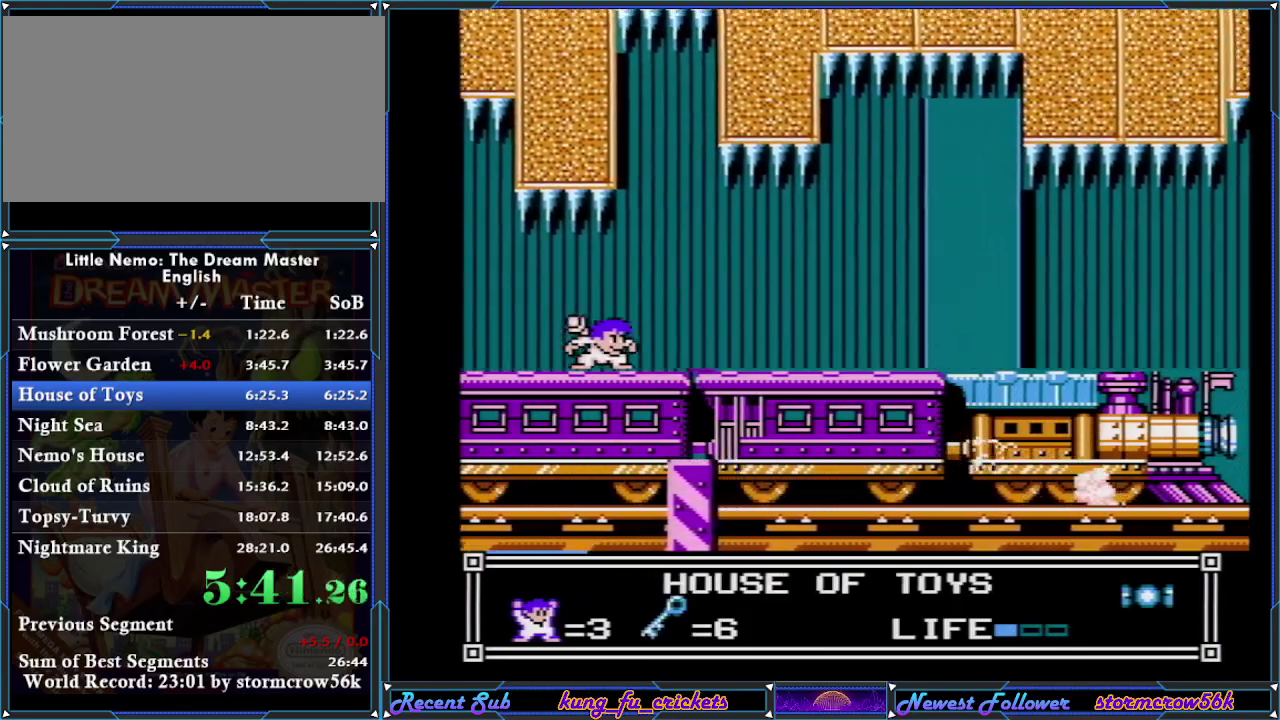
{"buttons": ["DPAD_DOWN"], "events": []}
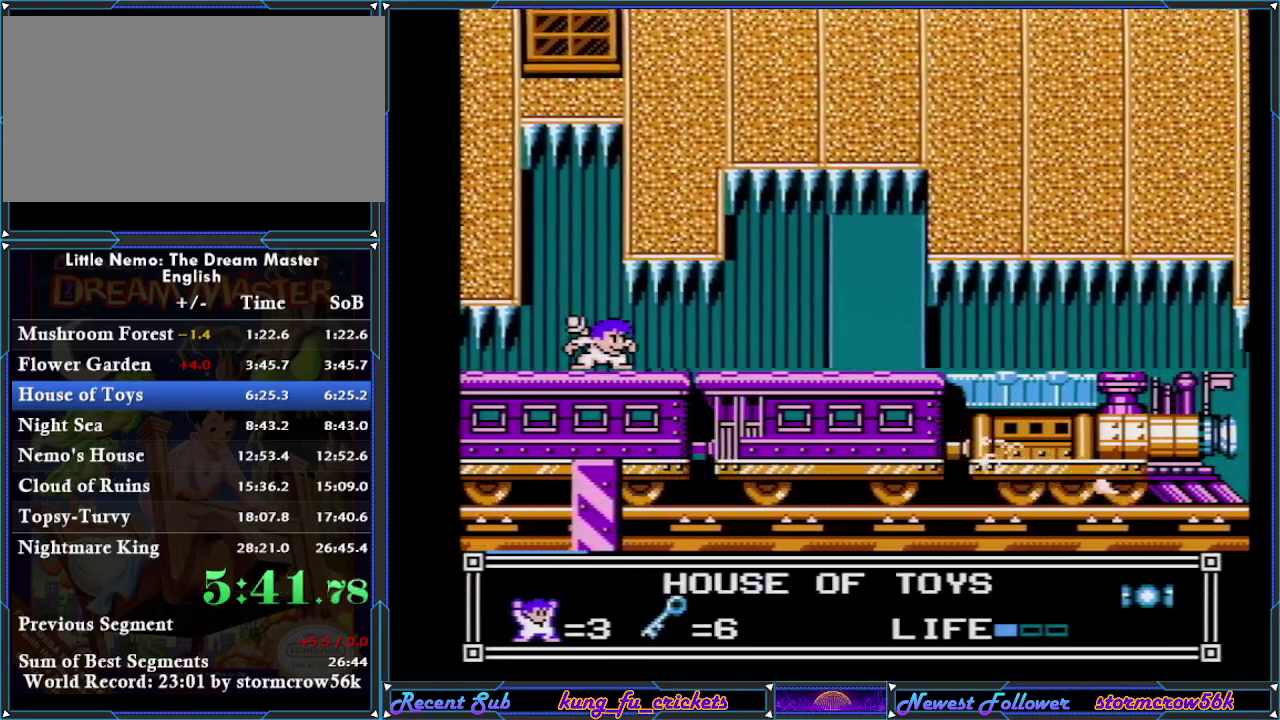
{"buttons": ["DPAD_DOWN"], "events": []}
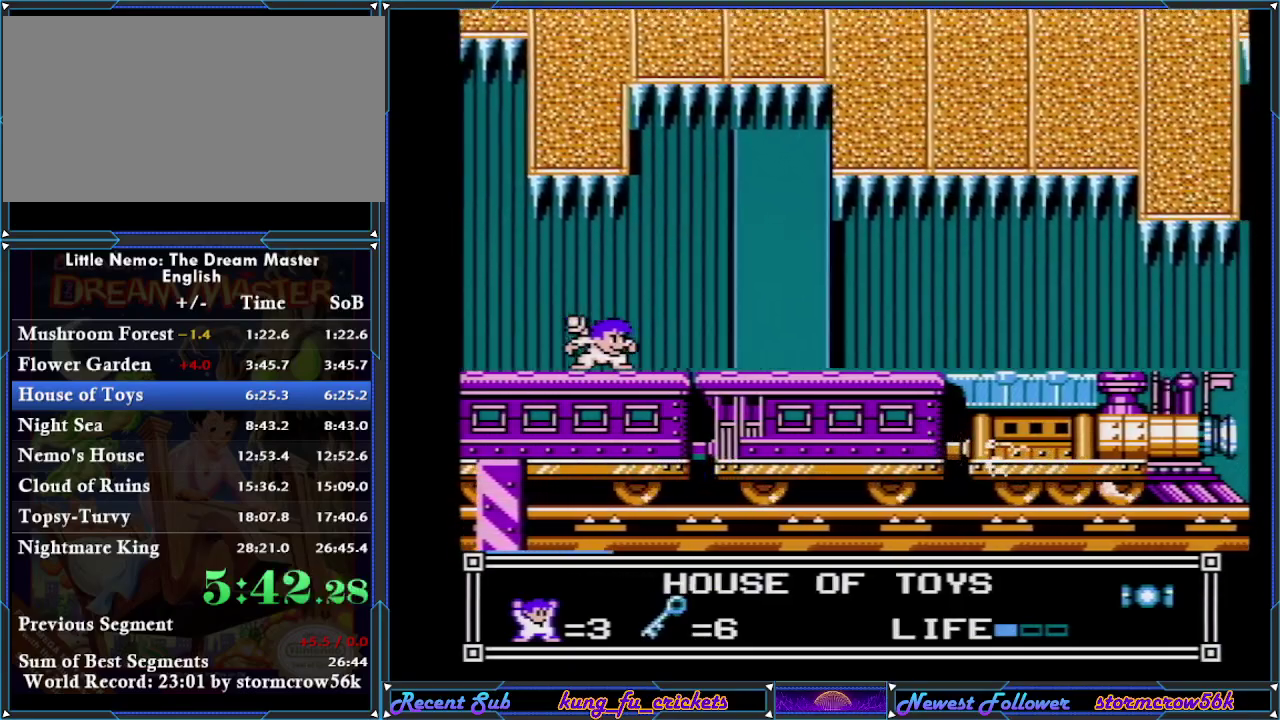
{"buttons": ["DPAD_DOWN"], "events": []}
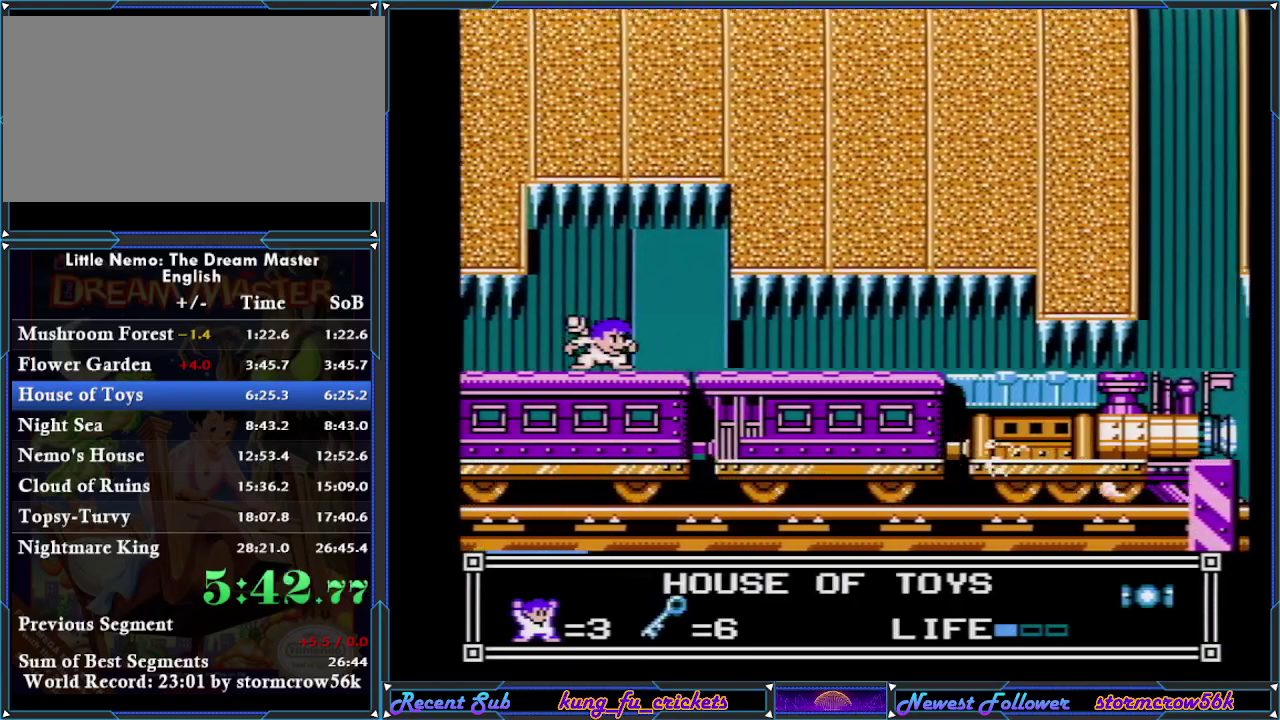
{"buttons": ["DPAD_LEFT"], "events": [[167, "DPAD_DOWN", "up"], [184, "DPAD_LEFT", "down"]]}
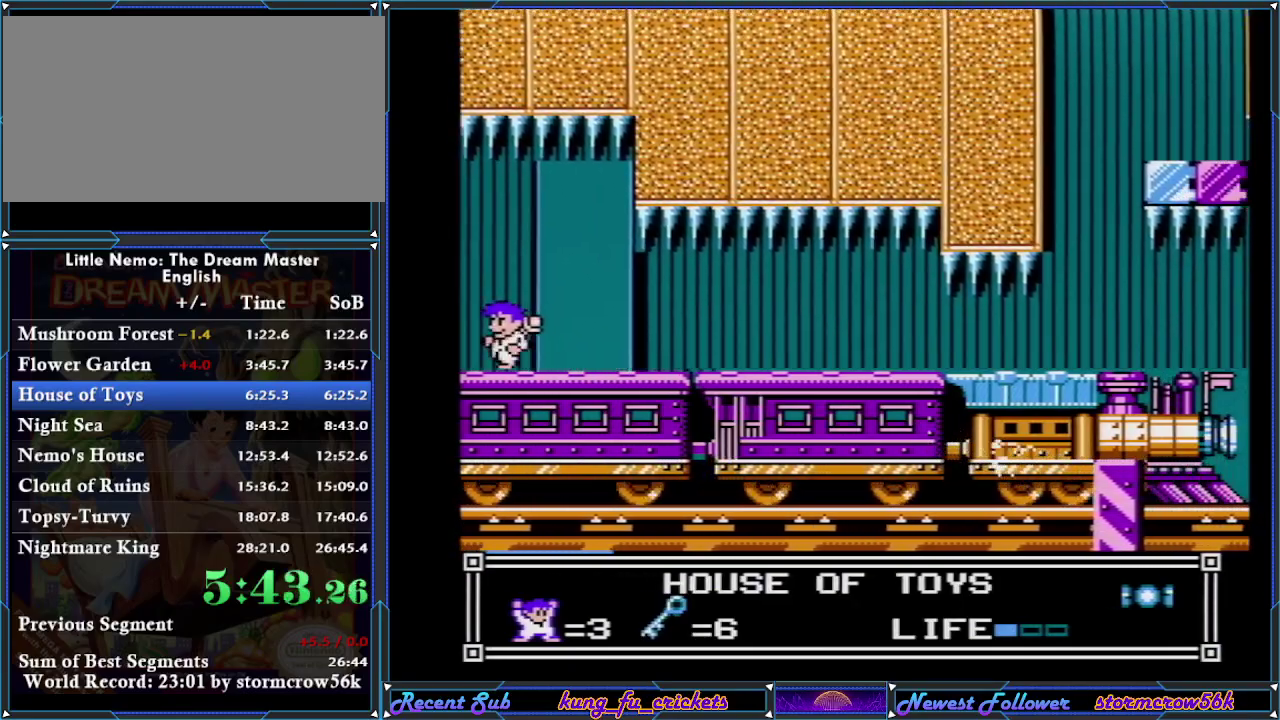
{"buttons": ["DPAD_DOWN"], "events": [[283, "DPAD_DOWN", "down"], [283, "DPAD_LEFT", "up"]]}
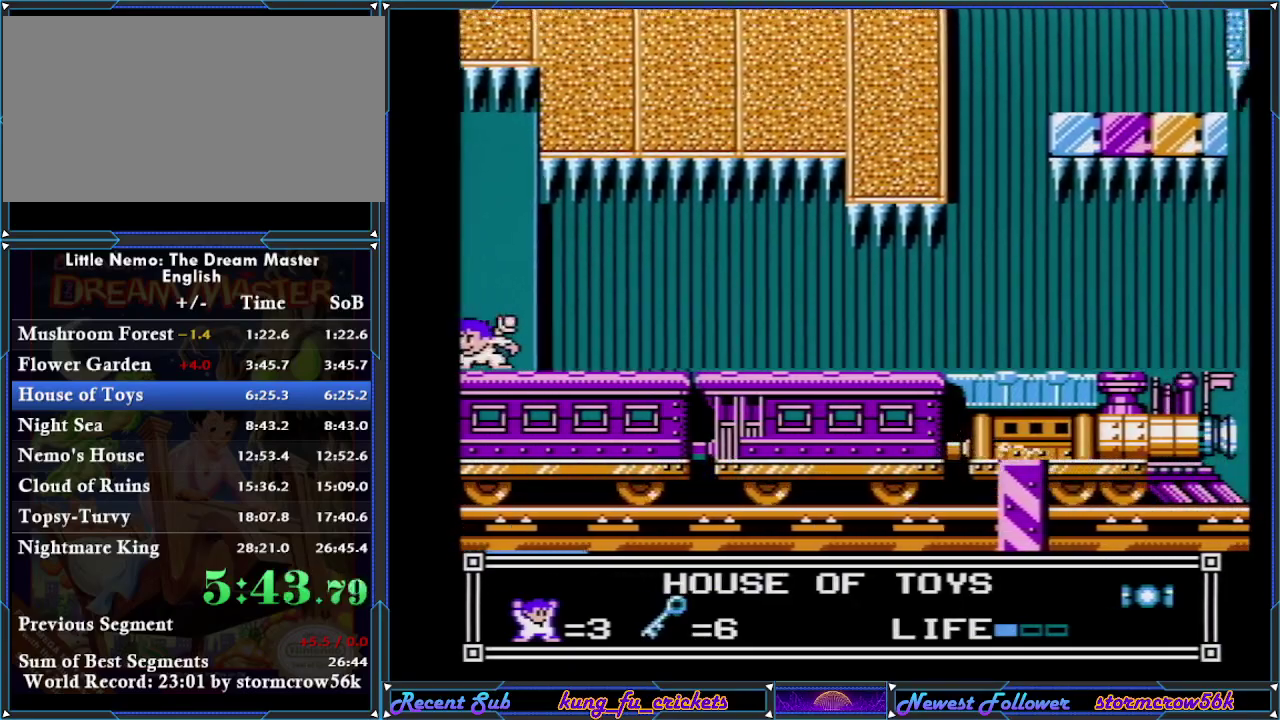
{"buttons": ["DPAD_DOWN"], "events": []}
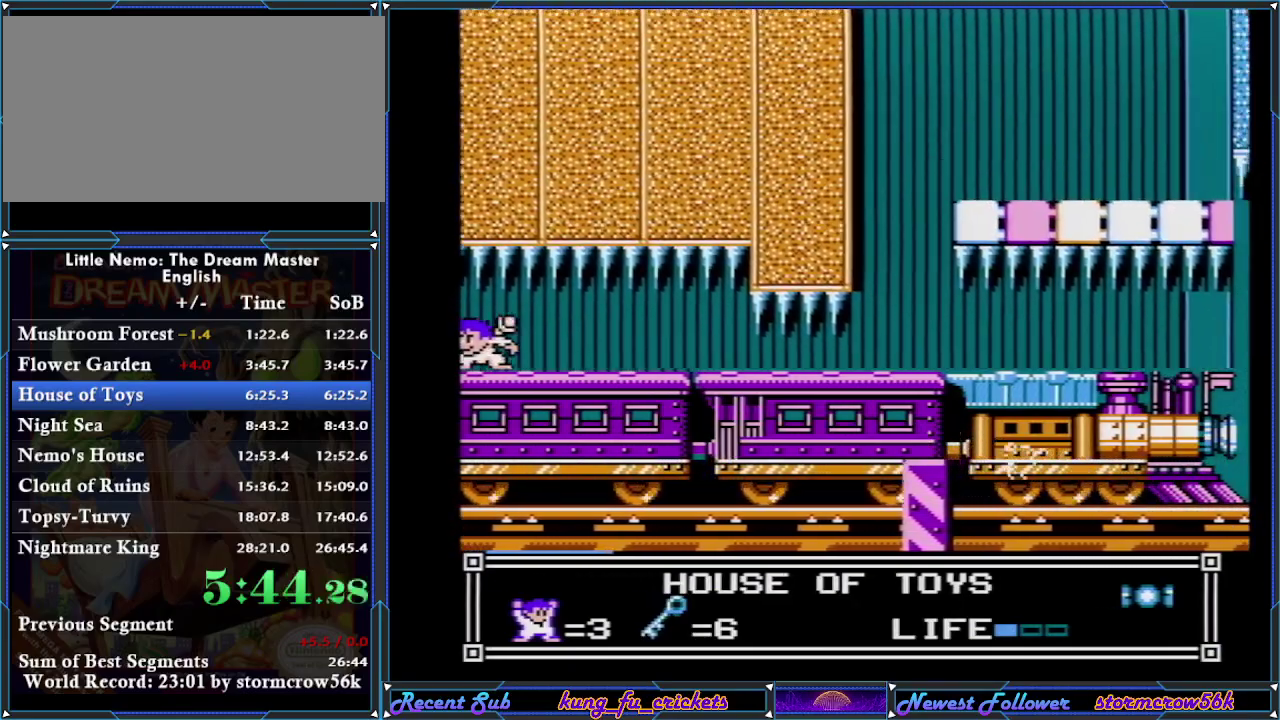
{"buttons": ["DPAD_DOWN"], "events": []}
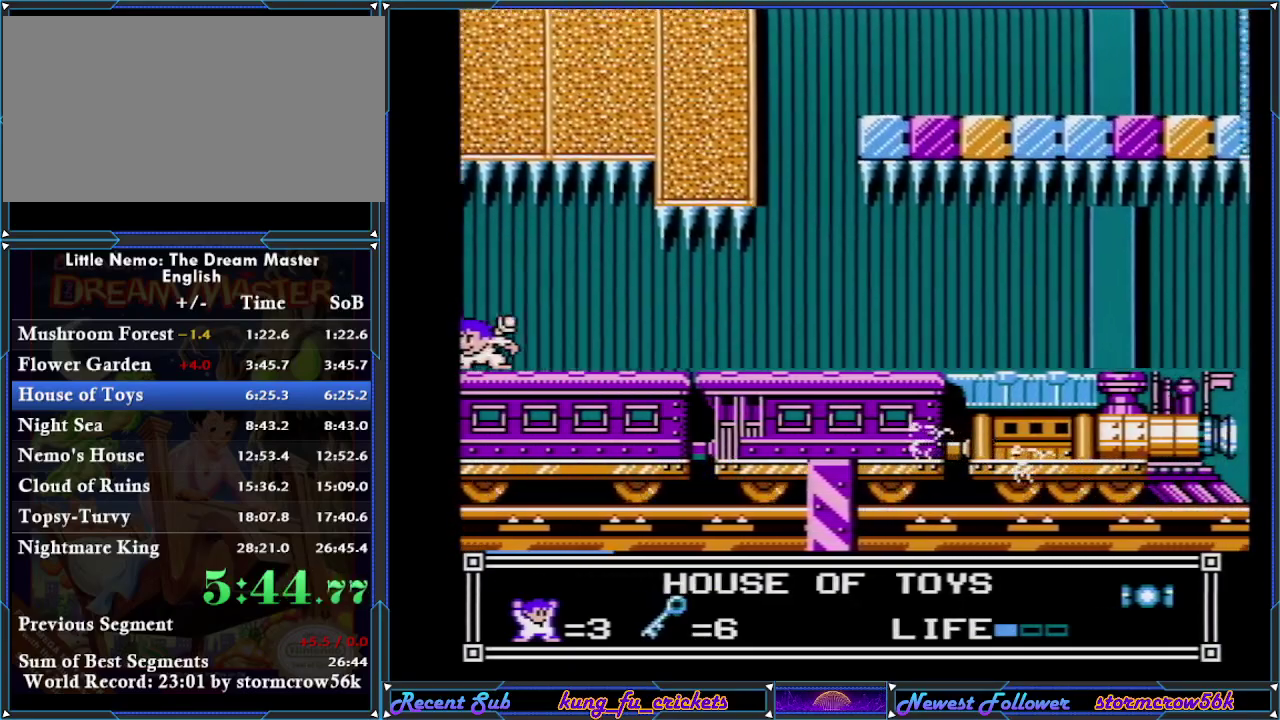
{"buttons": ["DPAD_DOWN"], "events": []}
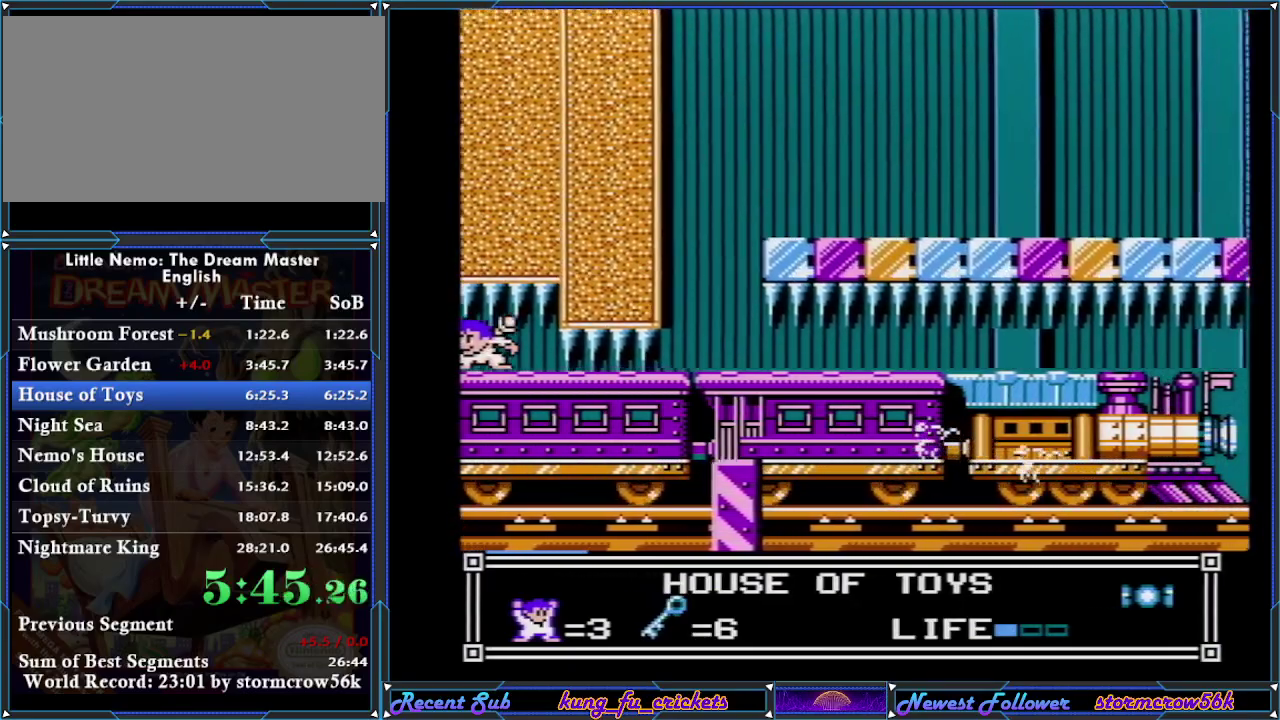
{"buttons": ["DPAD_DOWN"], "events": []}
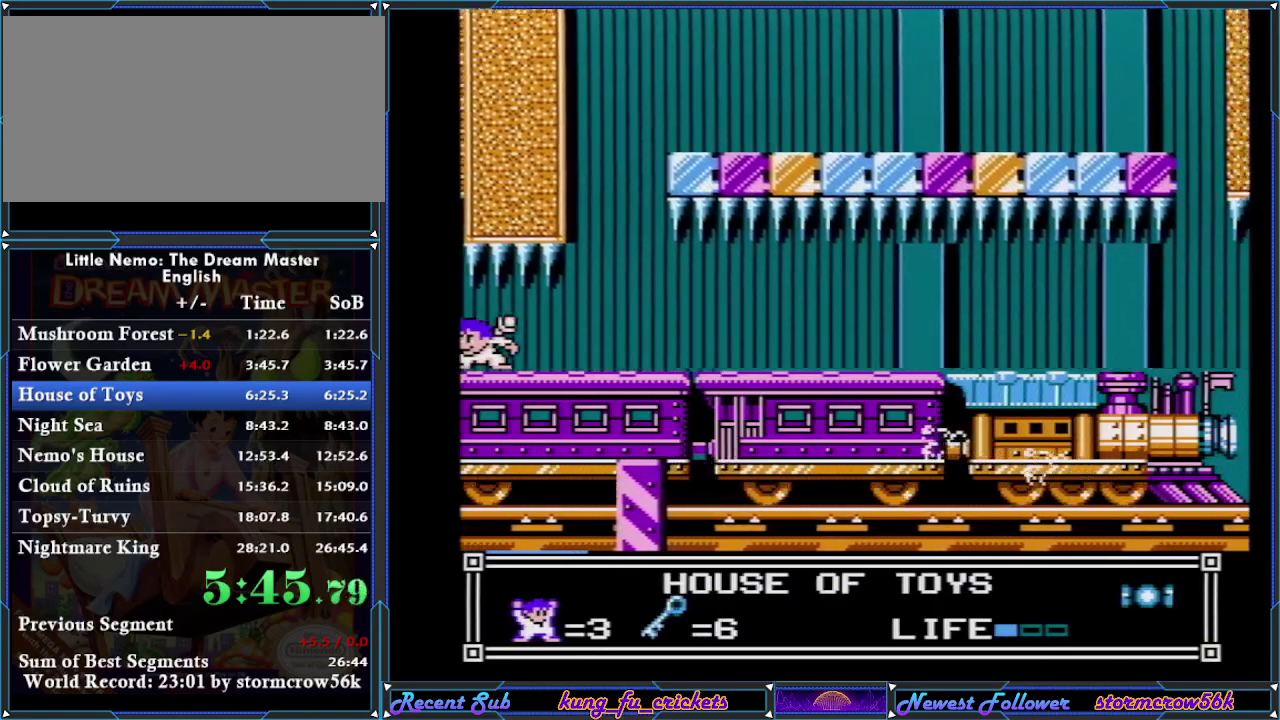
{"buttons": ["DPAD_RIGHT"], "events": [[334, "DPAD_RIGHT", "down"], [367, "DPAD_DOWN", "up"]]}
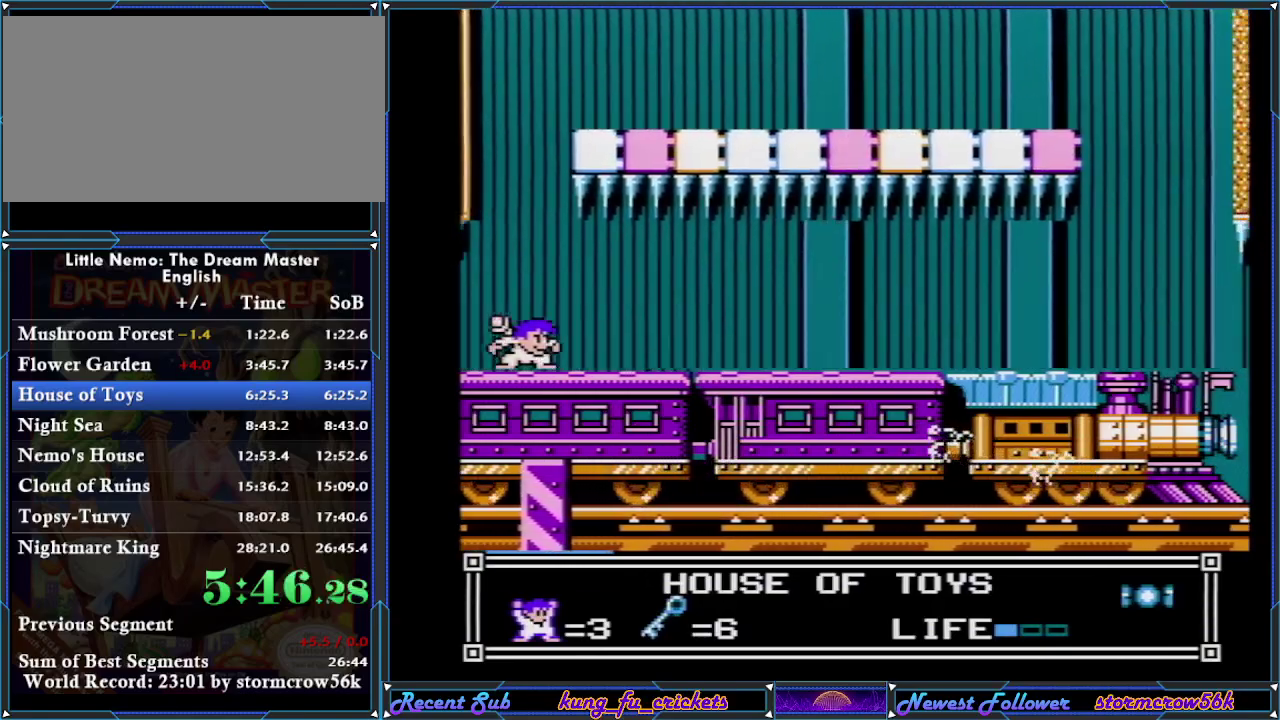
{"buttons": ["DPAD_DOWN"], "events": [[67, "DPAD_DOWN", "down"], [67, "DPAD_RIGHT", "up"]]}
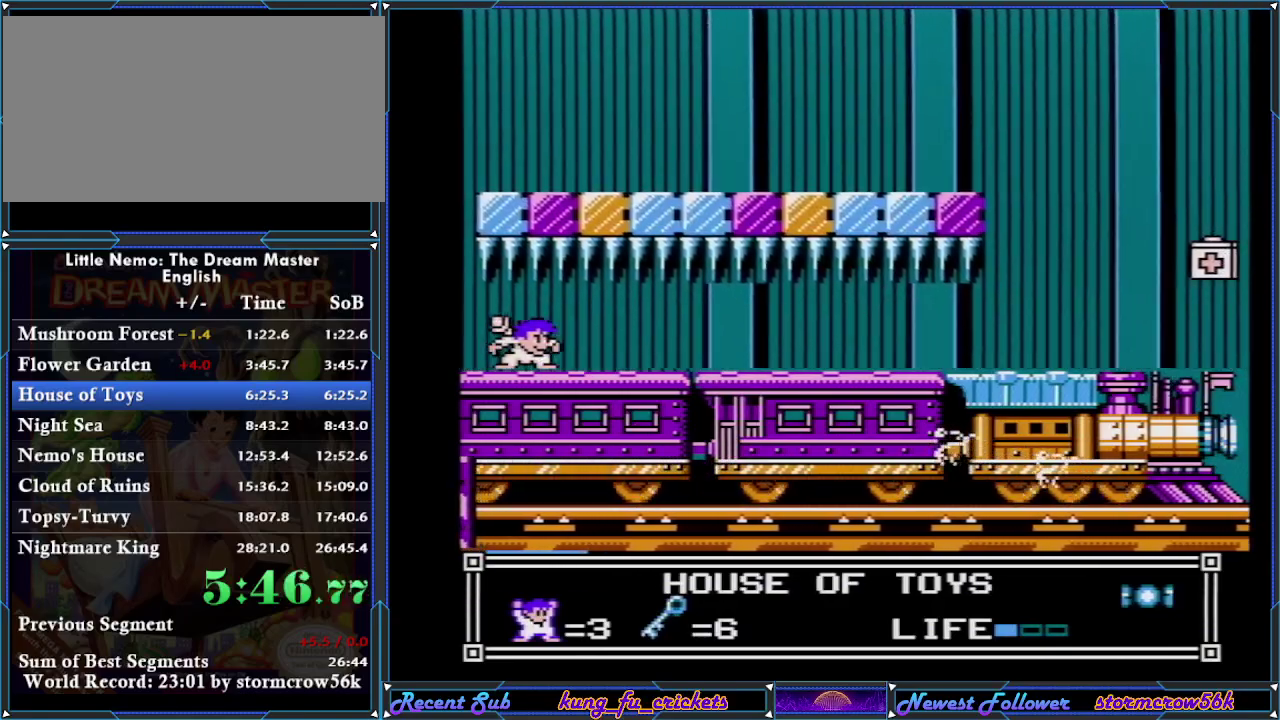
{"buttons": ["DPAD_RIGHT"], "events": [[84, "DPAD_RIGHT", "down"], [117, "DPAD_DOWN", "up"]]}
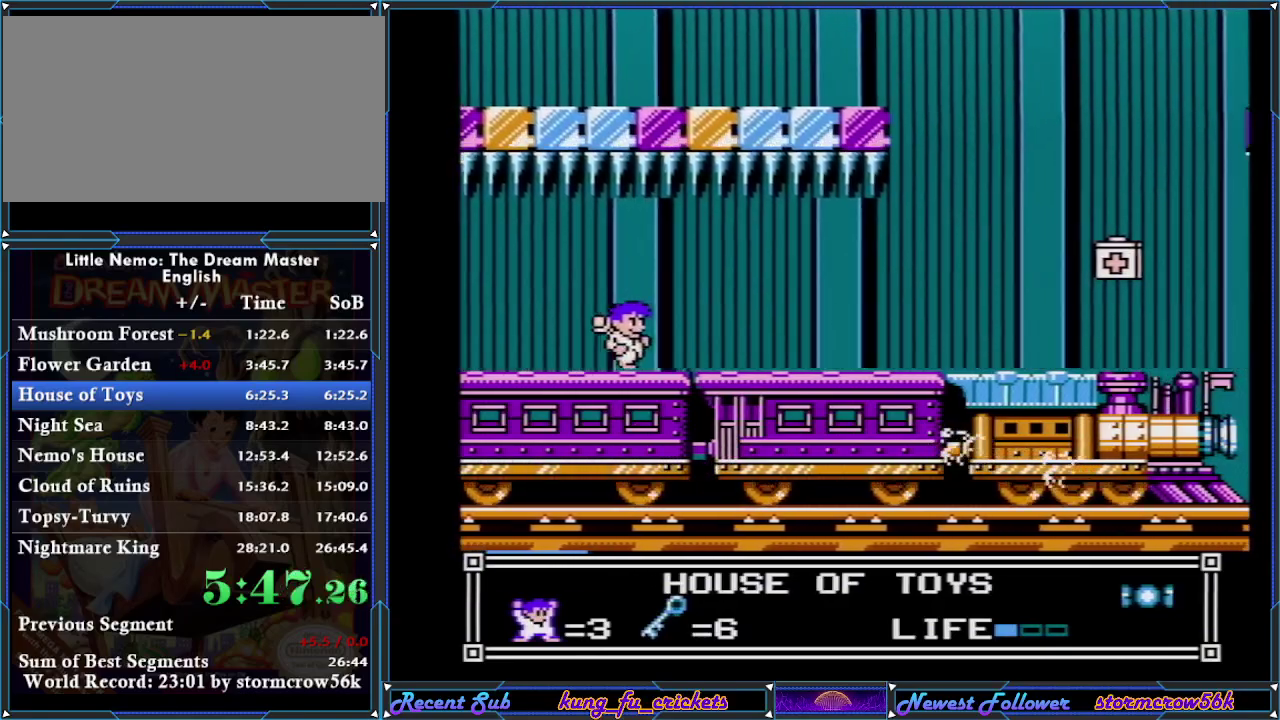
{"buttons": ["DPAD_DOWN"], "events": [[283, "DPAD_DOWN", "down"], [283, "DPAD_RIGHT", "up"]]}
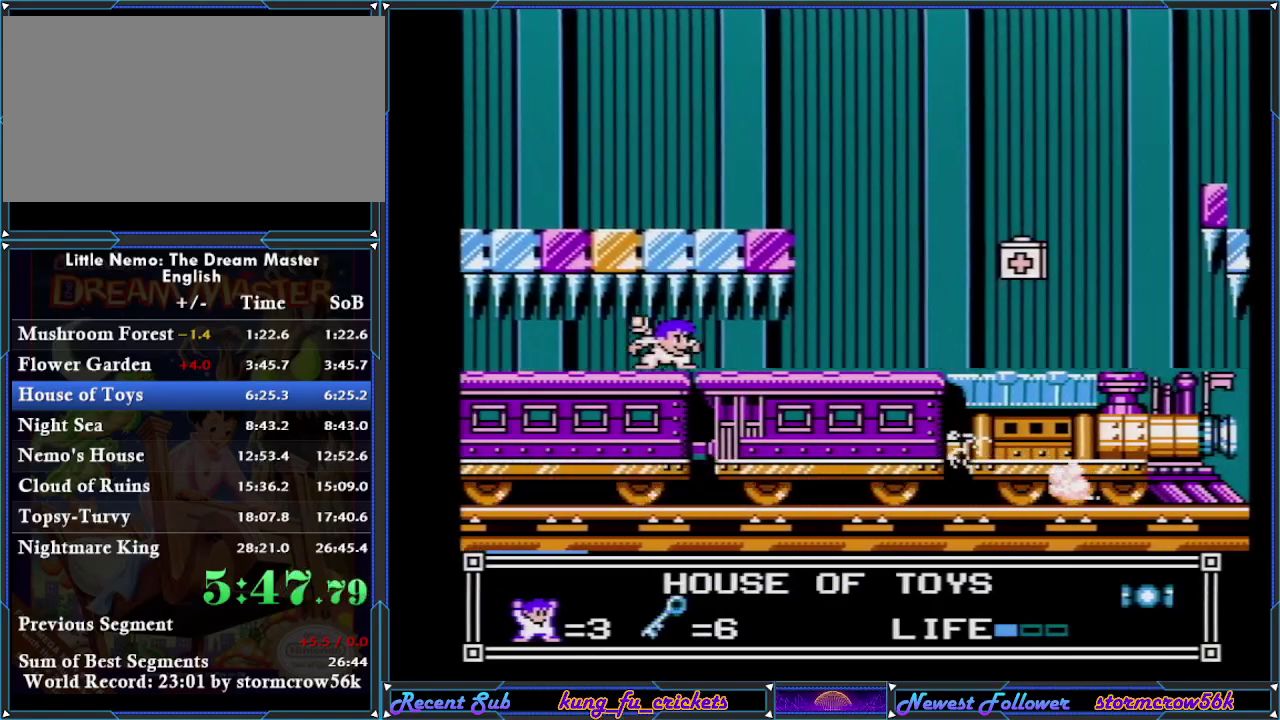
{"buttons": ["DPAD_RIGHT"], "events": [[284, "DPAD_RIGHT", "down"], [334, "DPAD_DOWN", "up"]]}
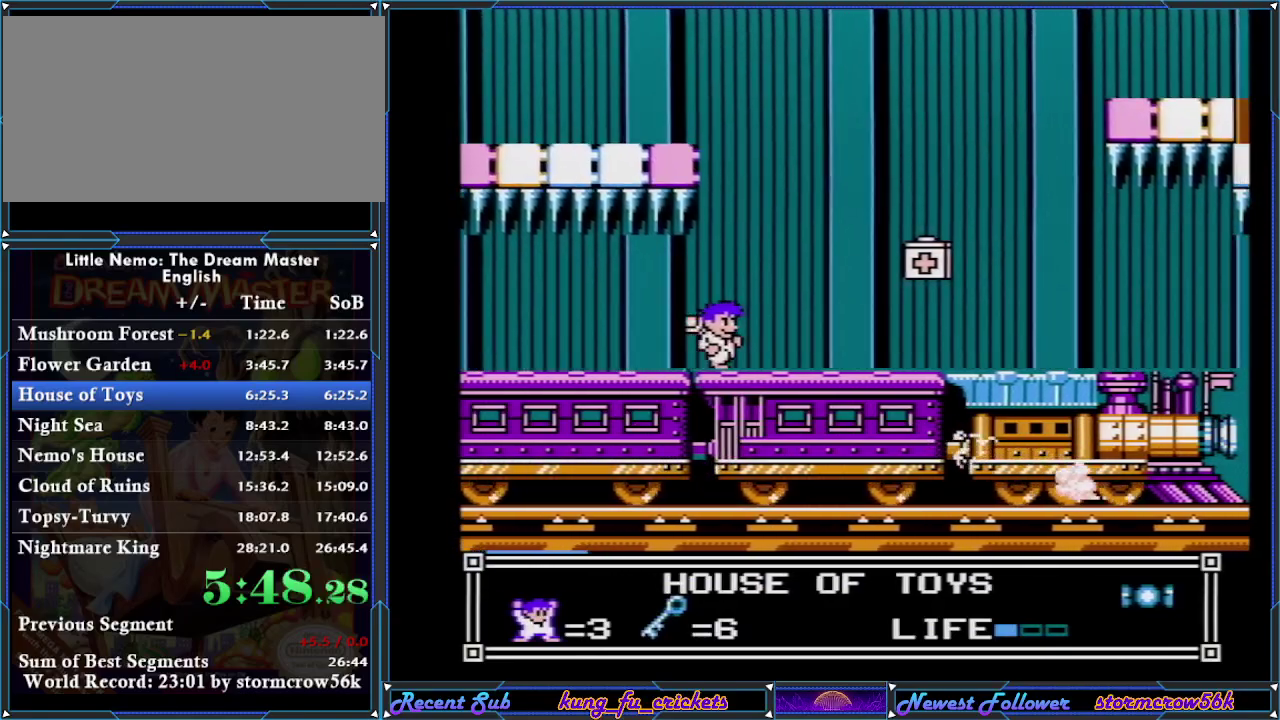
{"buttons": [], "events": [[383, "A", "down"], [467, "A", "up"], [500, "DPAD_RIGHT", "up"]]}
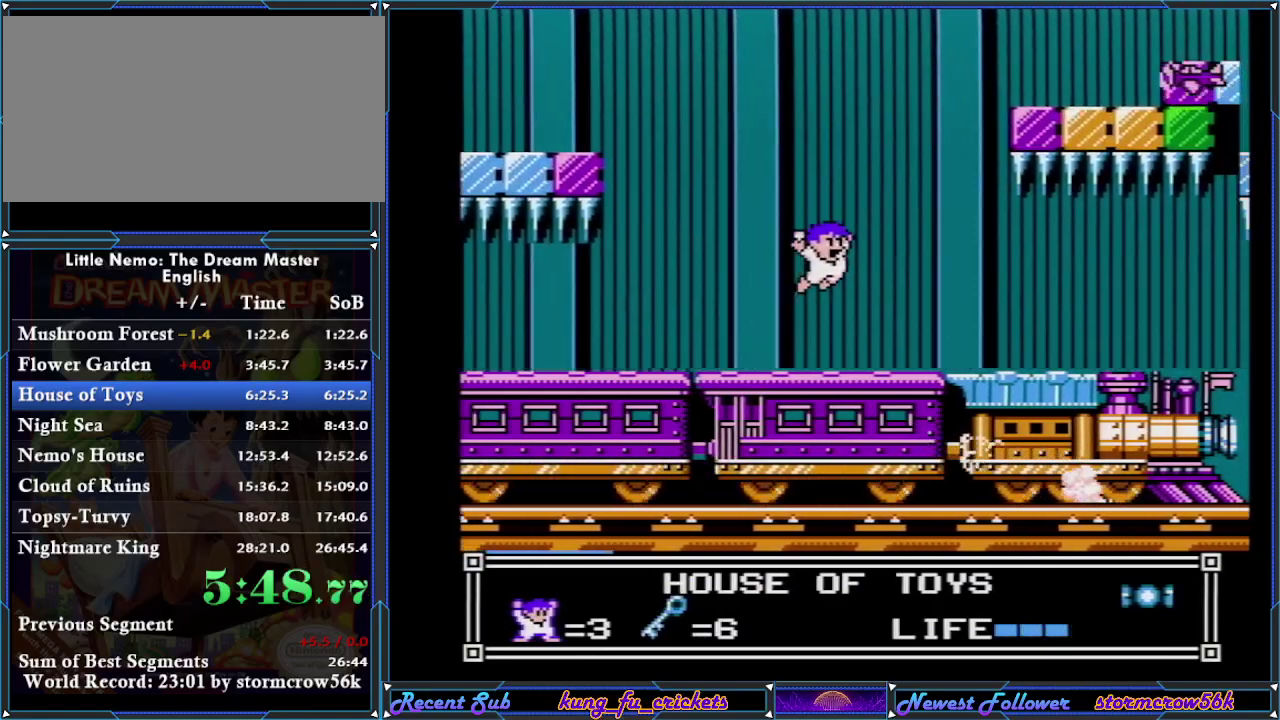
{"buttons": [], "events": []}
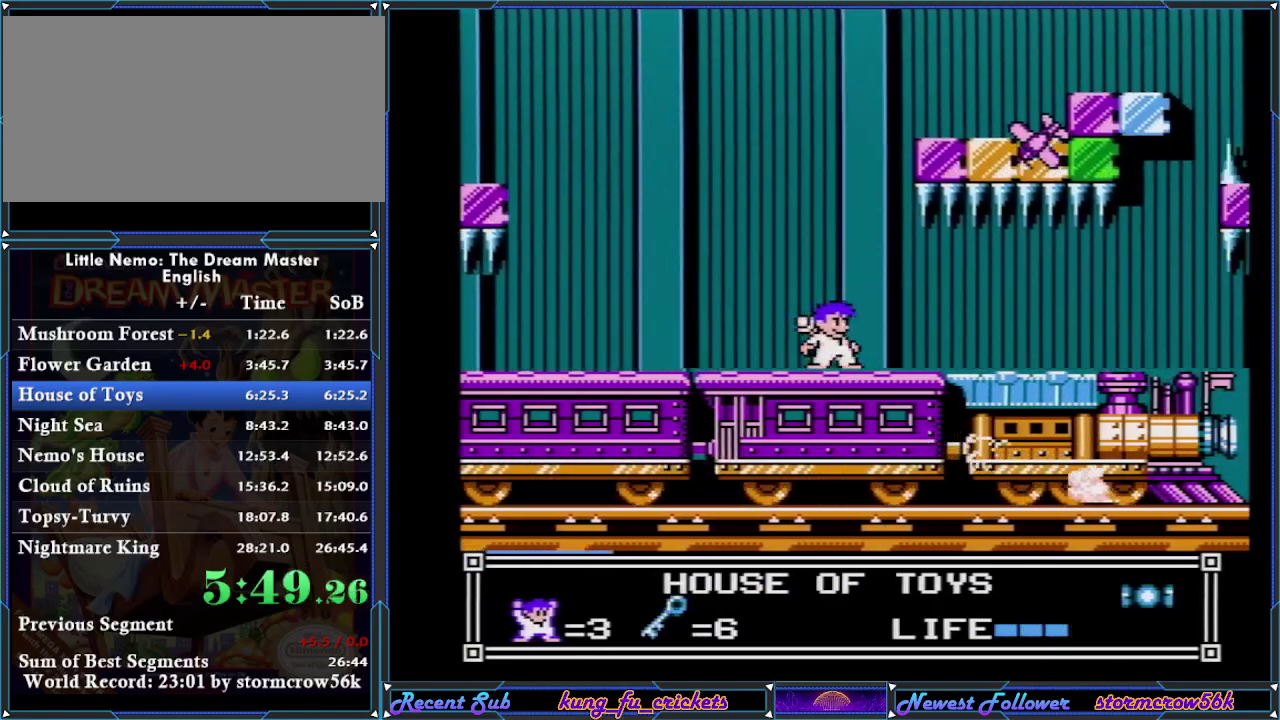
{"buttons": [], "events": []}
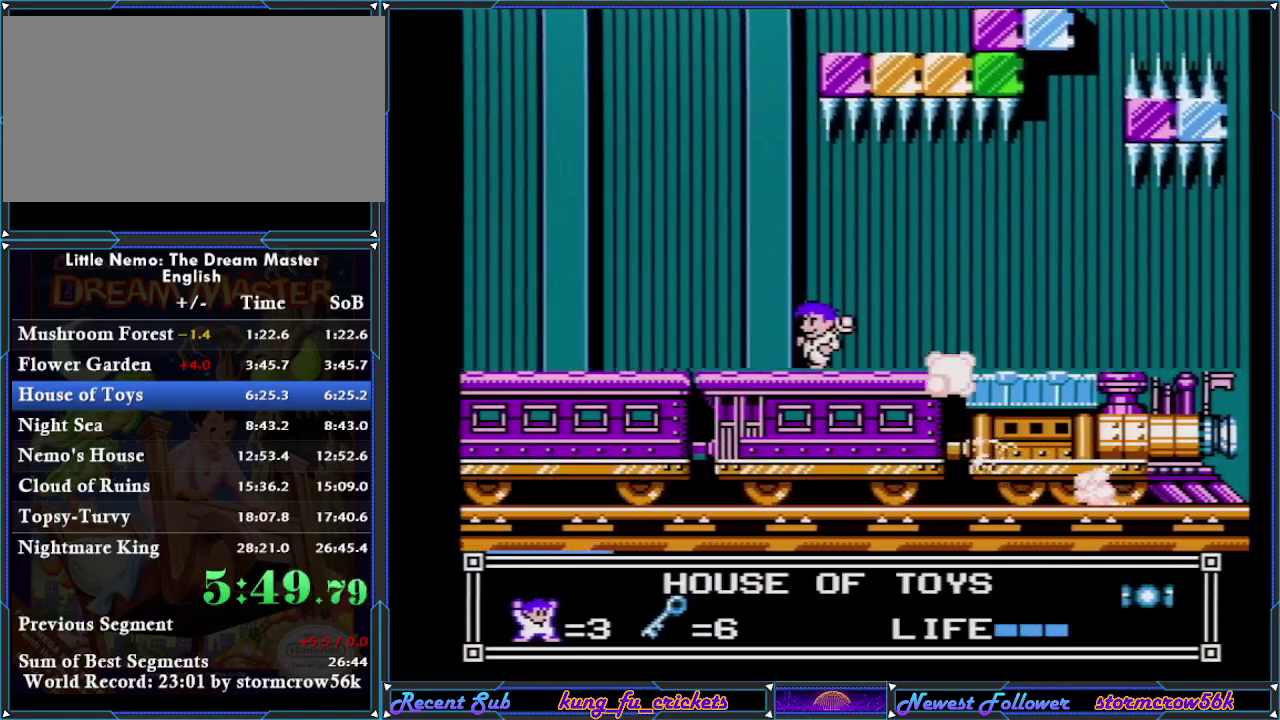
{"buttons": ["DPAD_DOWN"], "events": [[34, "DPAD_LEFT", "down"], [334, "DPAD_DOWN", "down"], [334, "DPAD_LEFT", "up"]]}
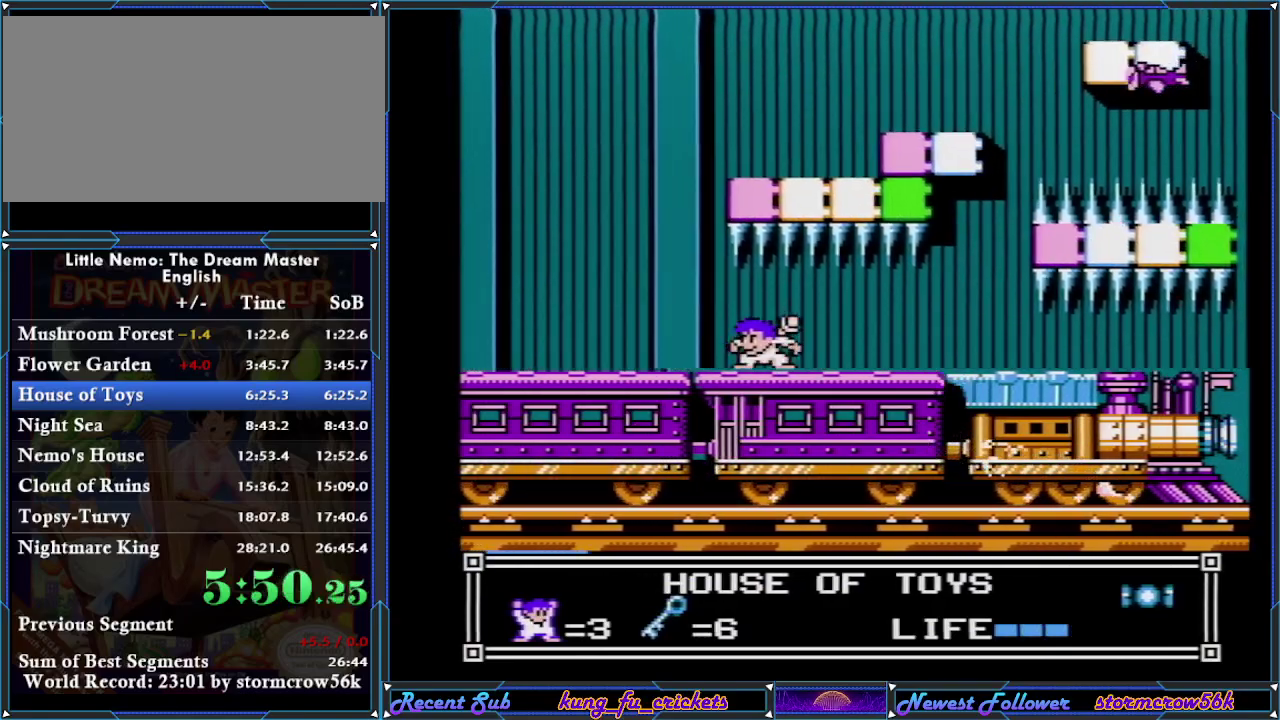
{"buttons": [], "events": [[367, "DPAD_DOWN", "up"]]}
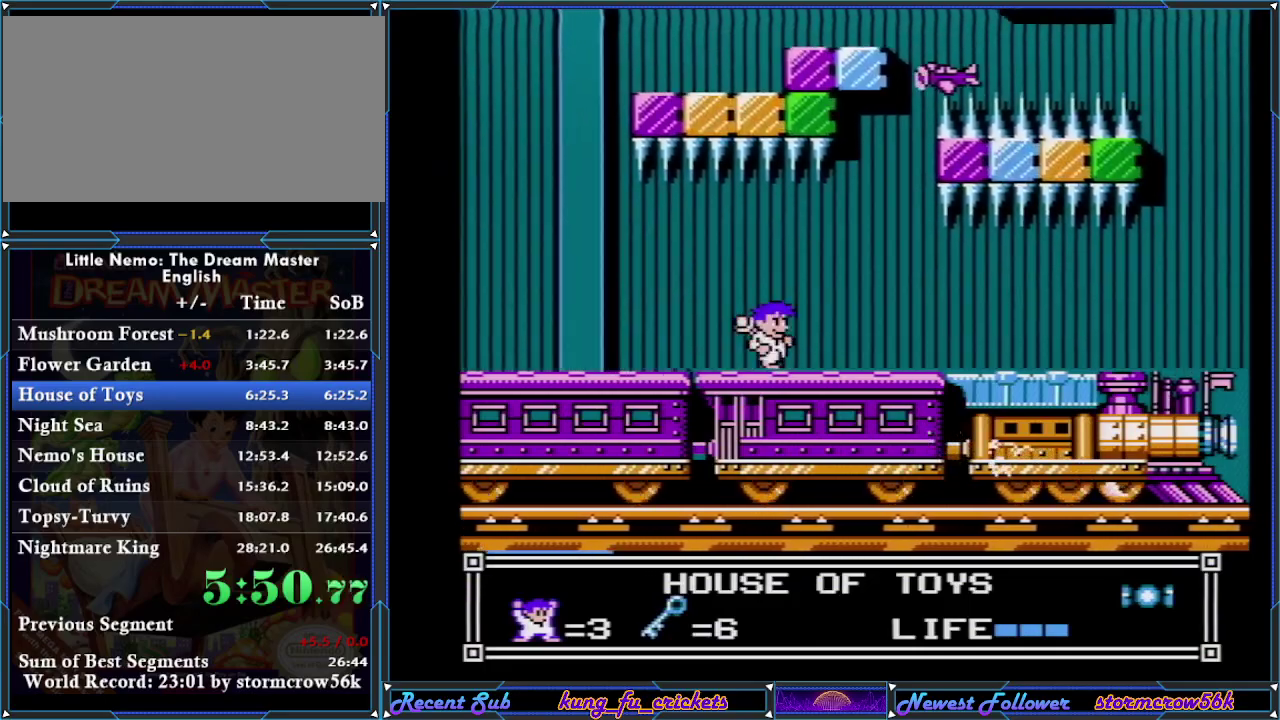
{"buttons": [], "events": [[100, "DPAD_RIGHT", "down"], [166, "DPAD_RIGHT", "up"]]}
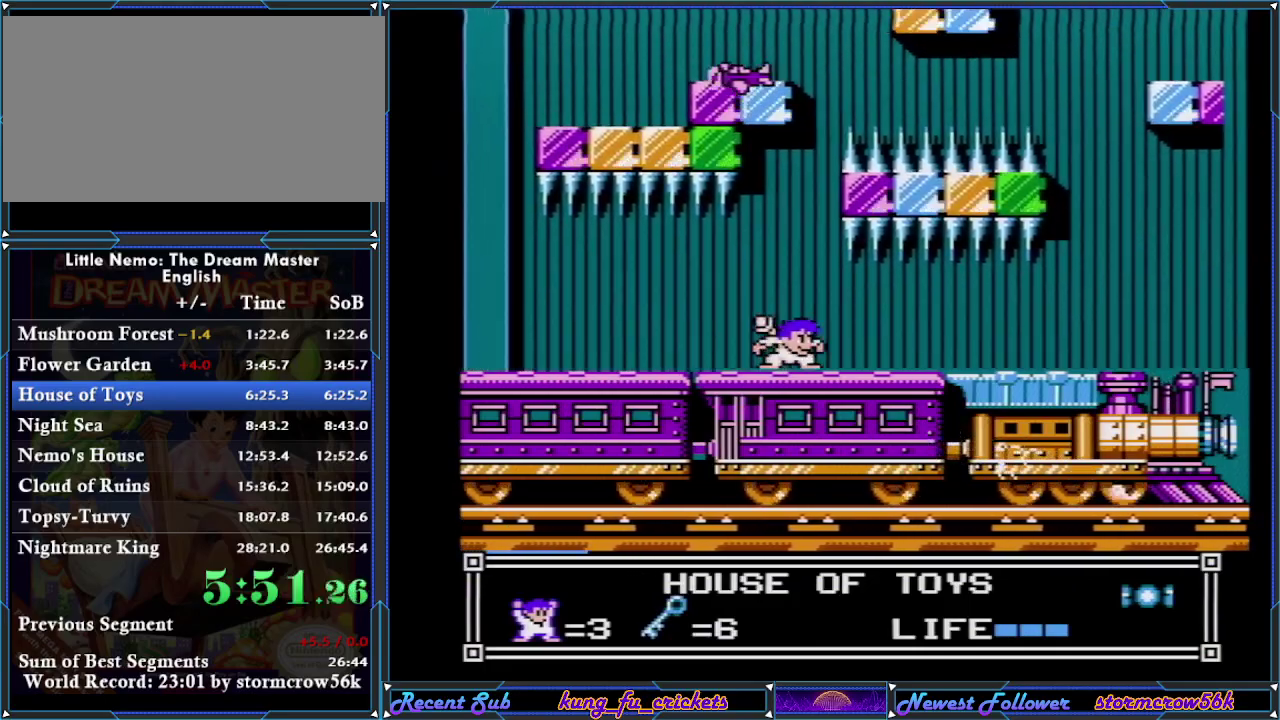
{"buttons": ["DPAD_DOWN"], "events": [[17, "DPAD_DOWN", "down"]]}
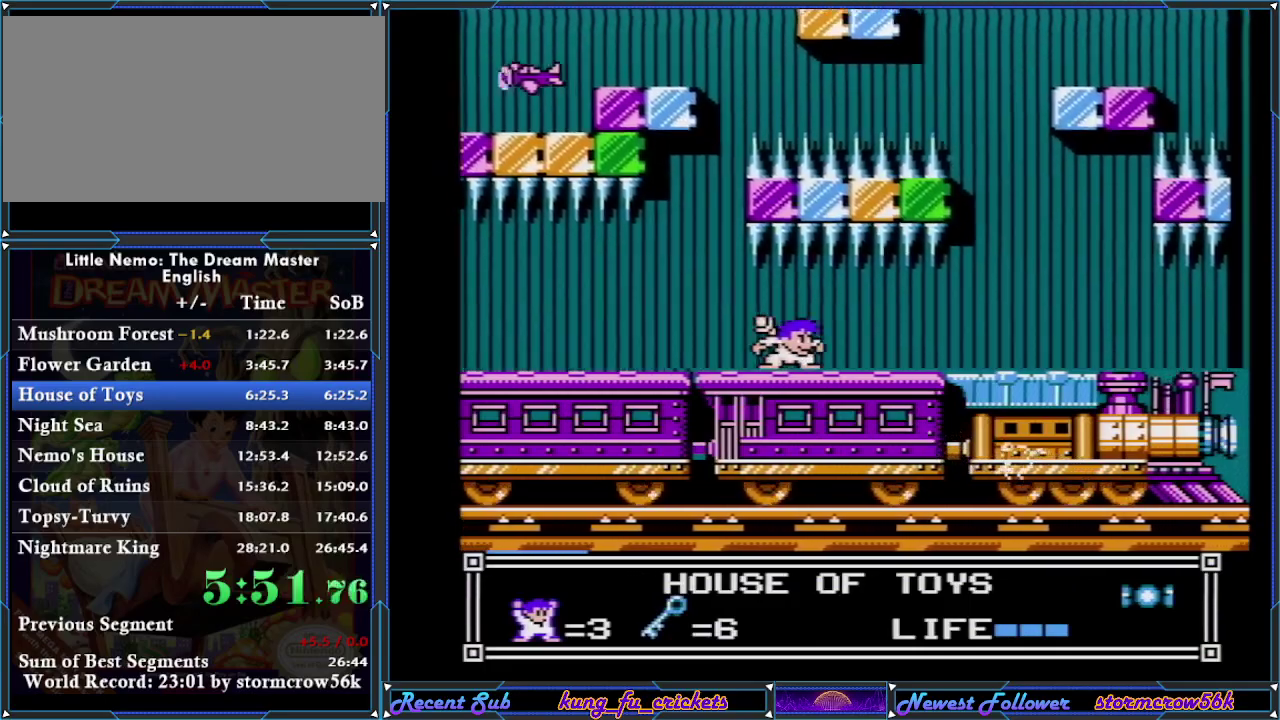
{"buttons": ["DPAD_DOWN"], "events": []}